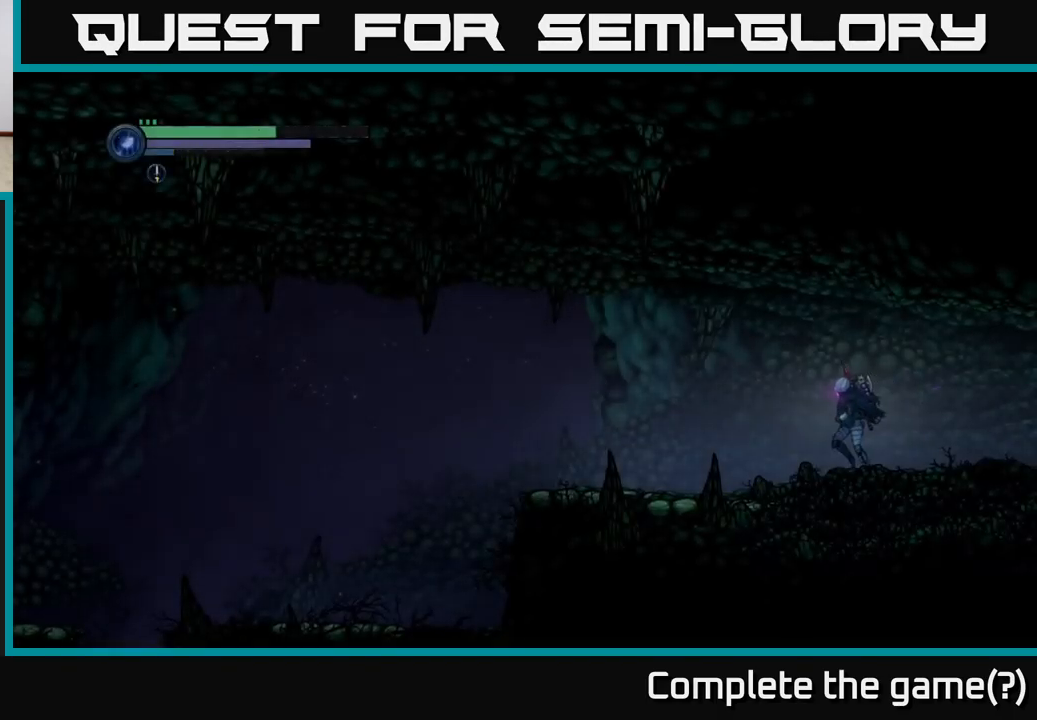
Gameplay with a controller (Xbox layout); each line is a JSON object with the inputs held at the frame after it. "events" lists button and stick changes between this image and that frame as [ms after this image, input, new state], when the widget could be followed in between. Not read: R1.
{"buttons": [], "left_stick": "left", "right_stick": "center", "events": [[417, "R2", "up"]]}
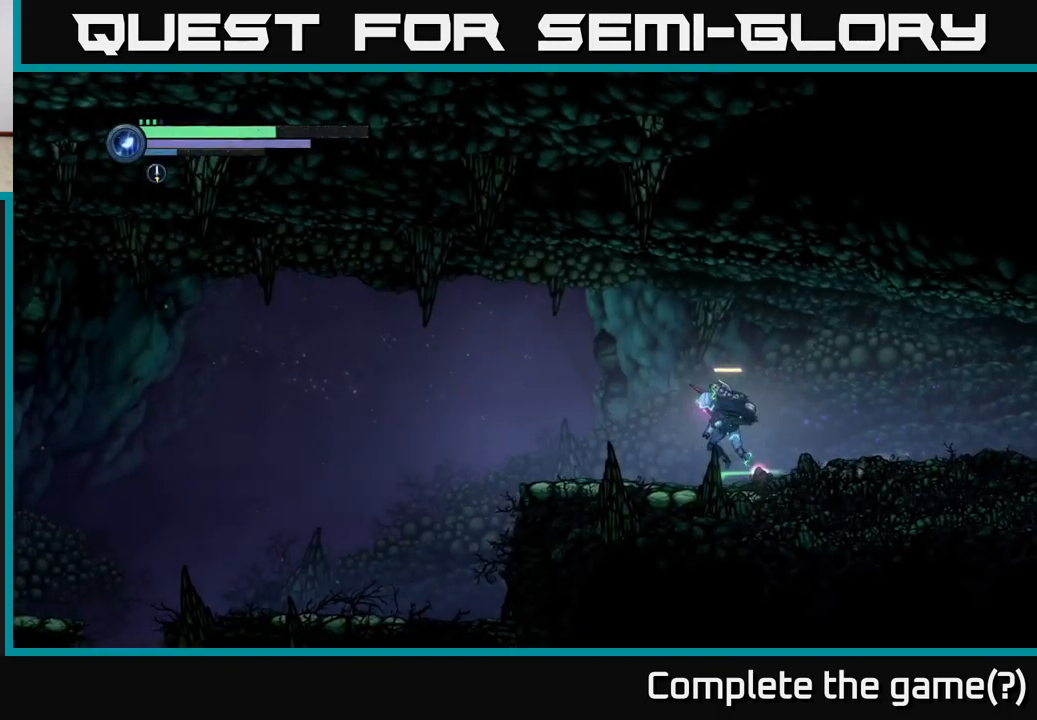
{"buttons": ["R2"], "left_stick": "left", "right_stick": "center"}
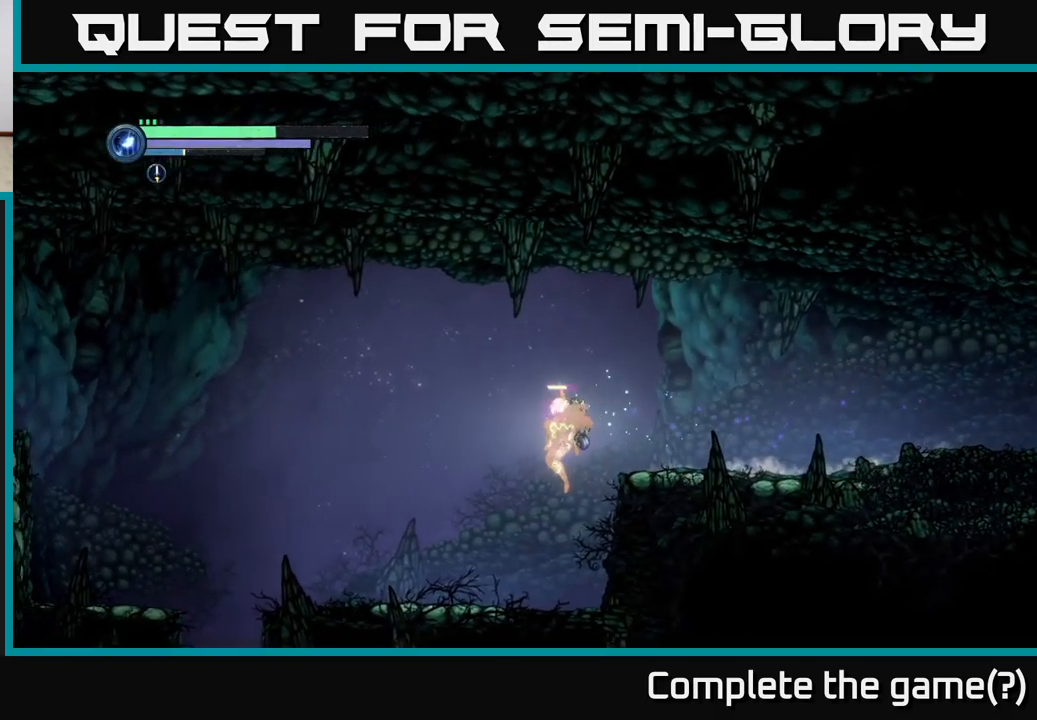
{"buttons": ["R2"], "left_stick": "left", "right_stick": "center", "events": []}
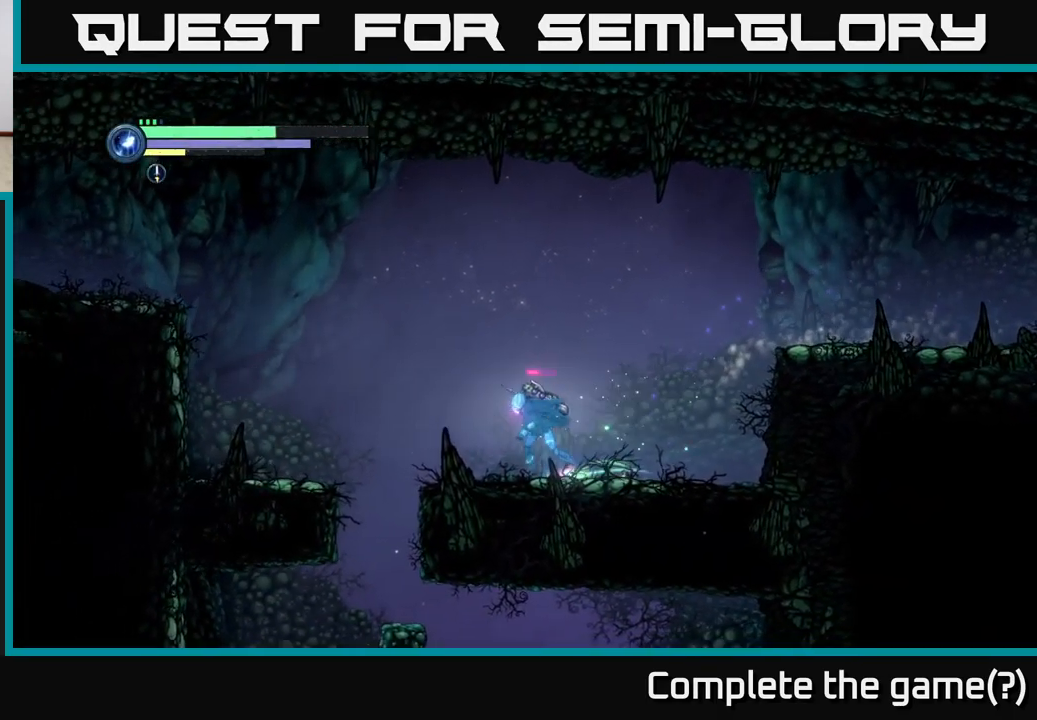
{"buttons": [], "left_stick": "left", "right_stick": "center", "events": [[100, "R2", "up"], [217, "A", "down"], [434, "A", "up"]]}
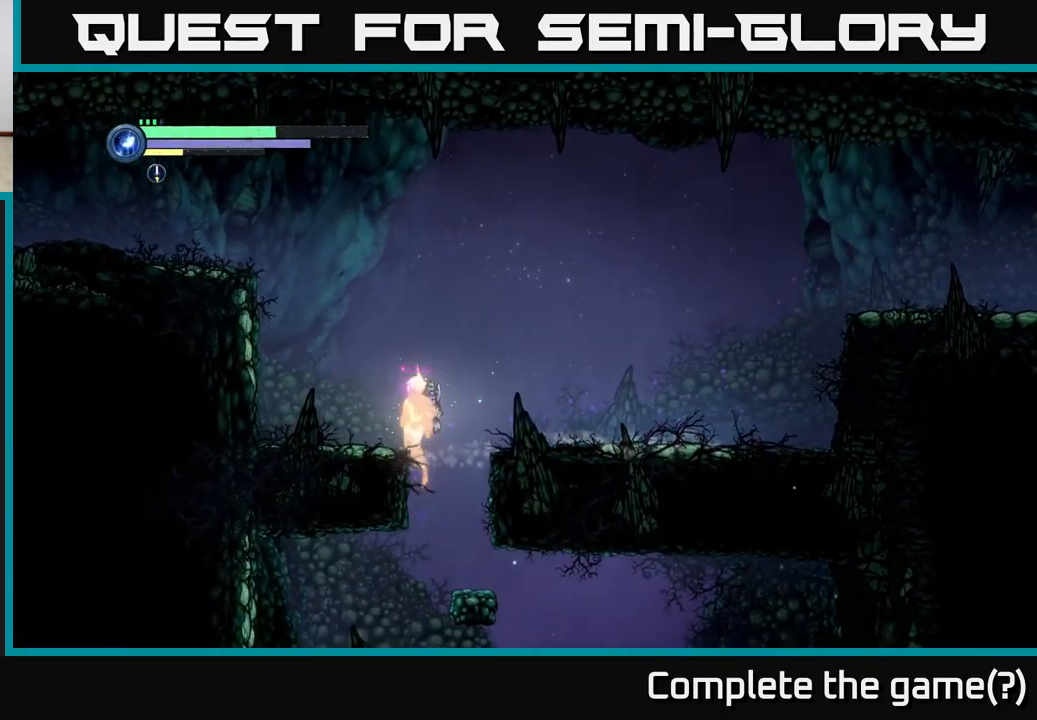
{"buttons": [], "left_stick": "left", "right_stick": "center", "events": [[17, "A", "down"], [200, "A", "up"], [250, "A", "down"], [400, "A", "up"]]}
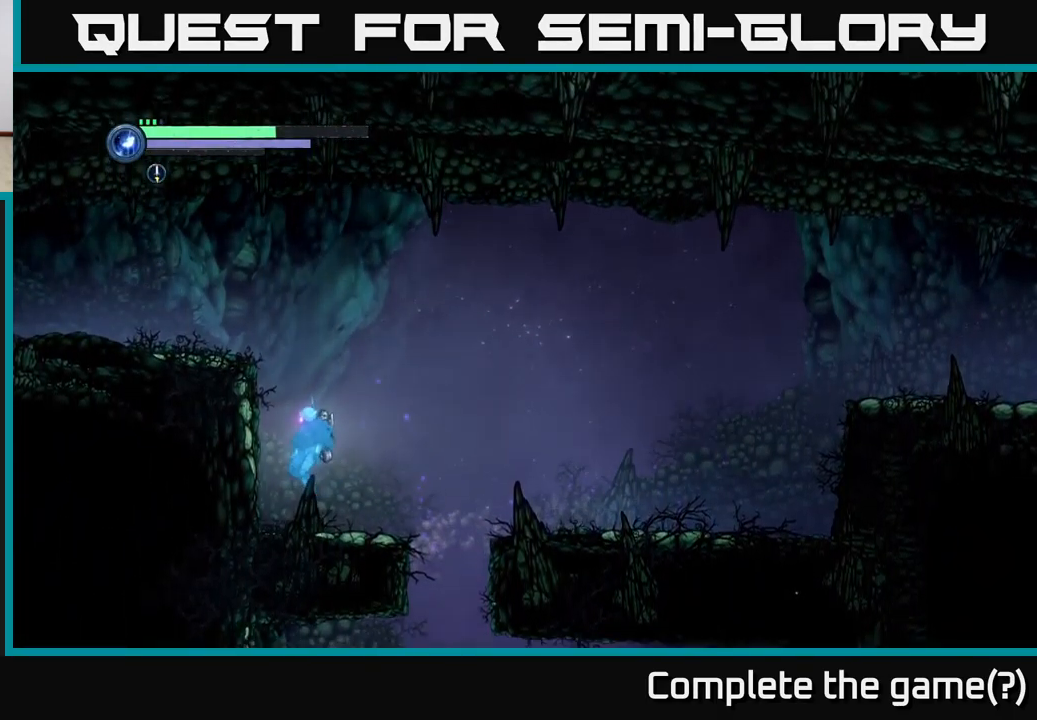
{"buttons": [], "left_stick": "left", "right_stick": "center", "events": [[100, "left_stick", "center"], [167, "left_stick", "left"], [184, "A", "down"], [484, "A", "up"]]}
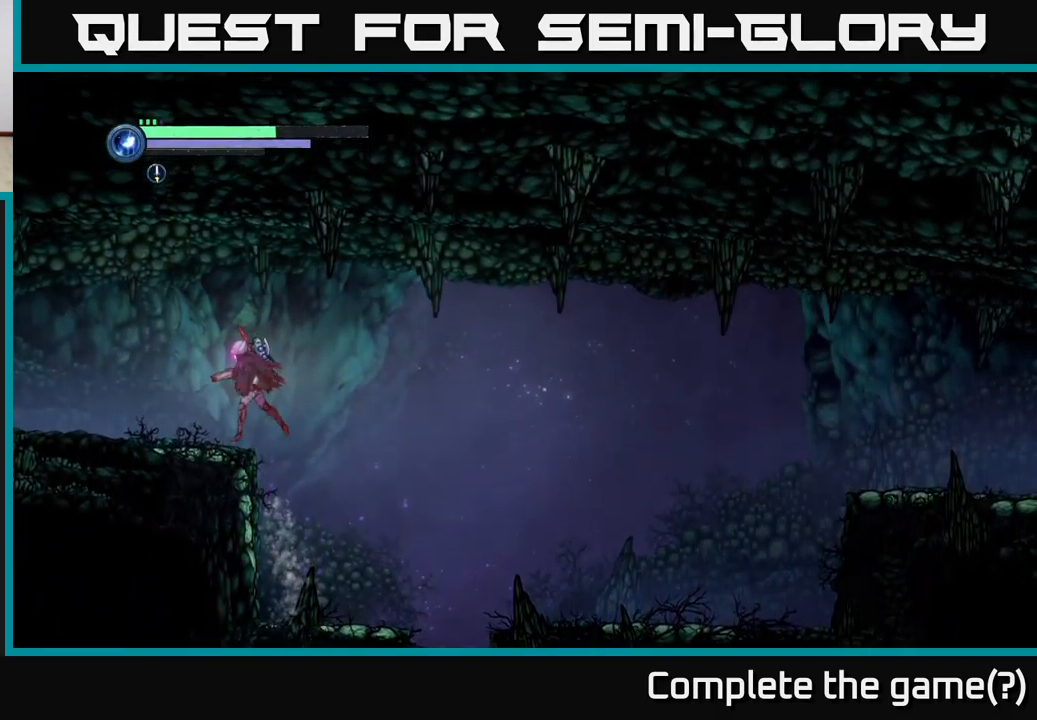
{"buttons": ["R2"], "left_stick": "left", "right_stick": "center", "events": [[50, "R2", "down"]]}
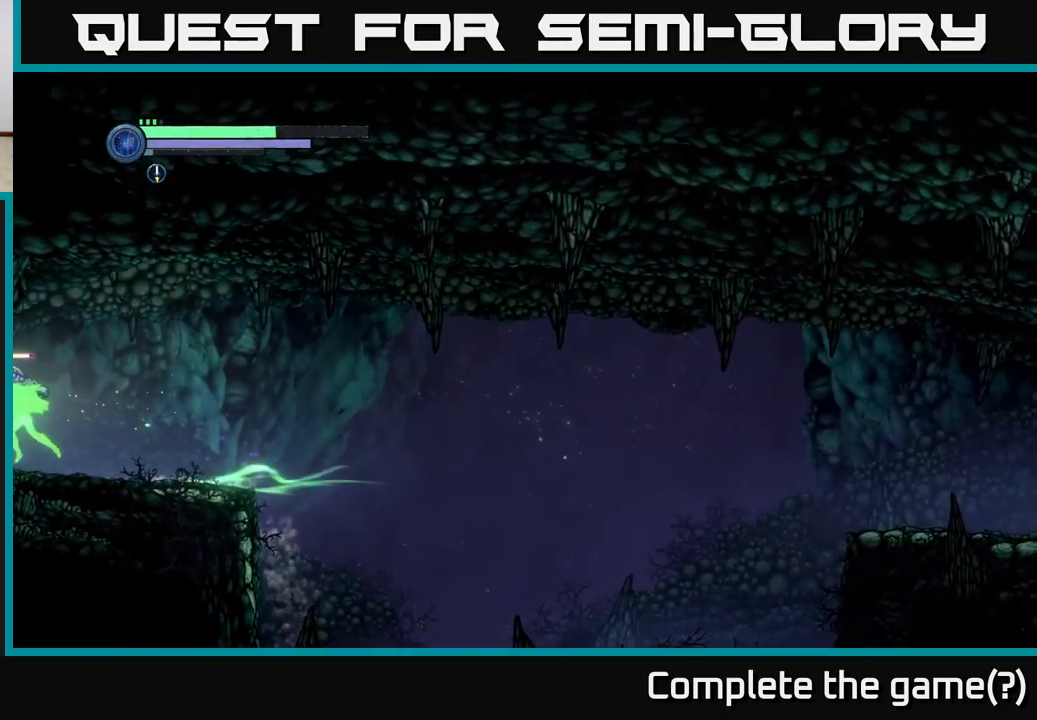
{"buttons": ["R2"], "left_stick": "left", "right_stick": "center", "events": []}
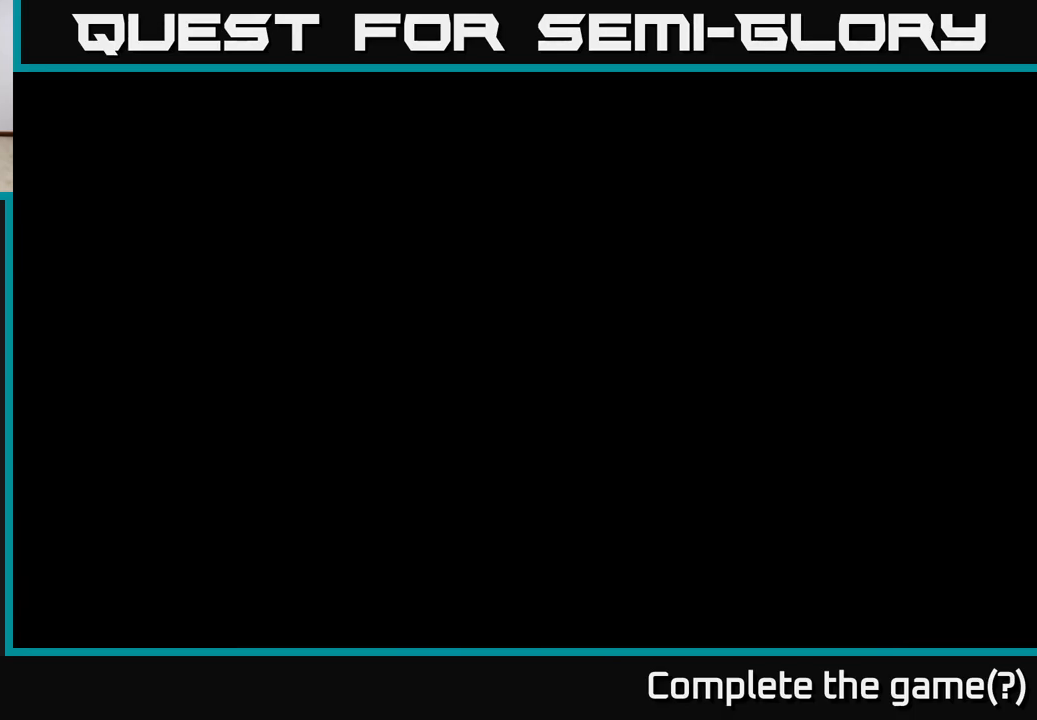
{"buttons": ["R2"], "left_stick": "left", "right_stick": "center", "events": []}
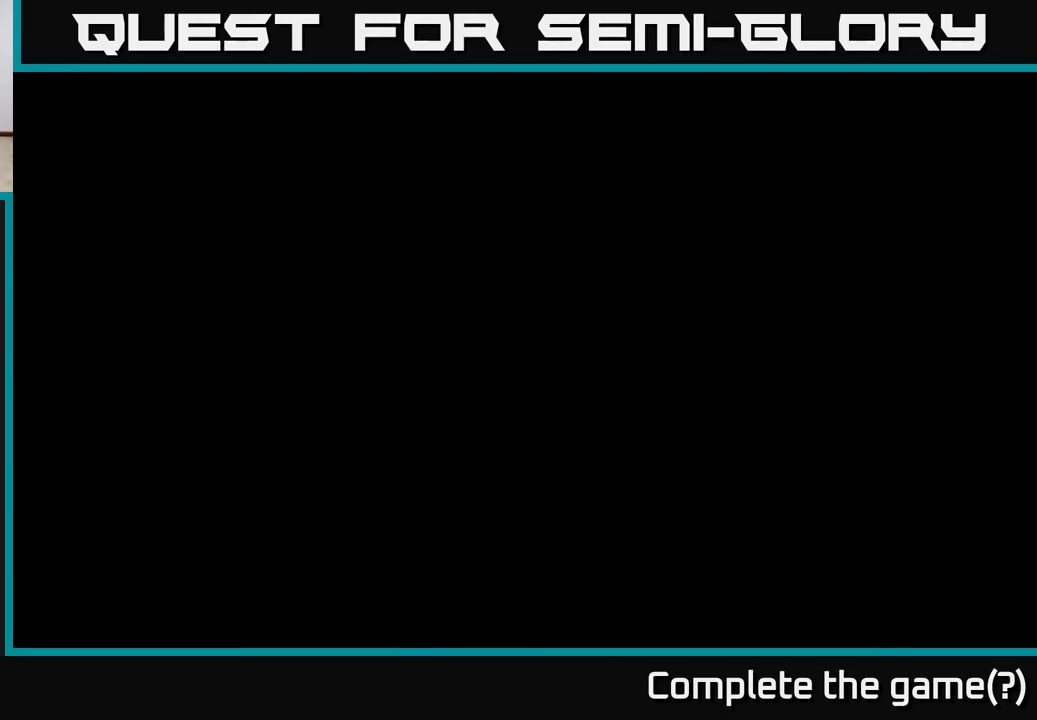
{"buttons": ["R2"], "left_stick": "left", "right_stick": "center", "events": [[100, "R2", "up"], [400, "R2", "down"]]}
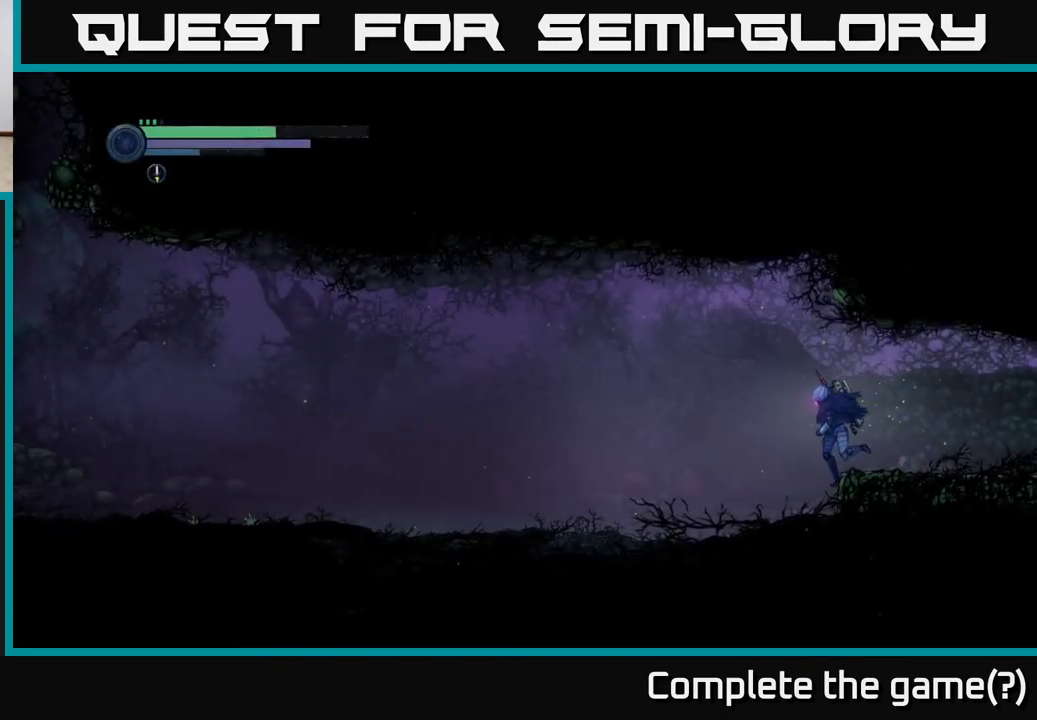
{"buttons": ["R2"], "left_stick": "left", "right_stick": "center", "events": []}
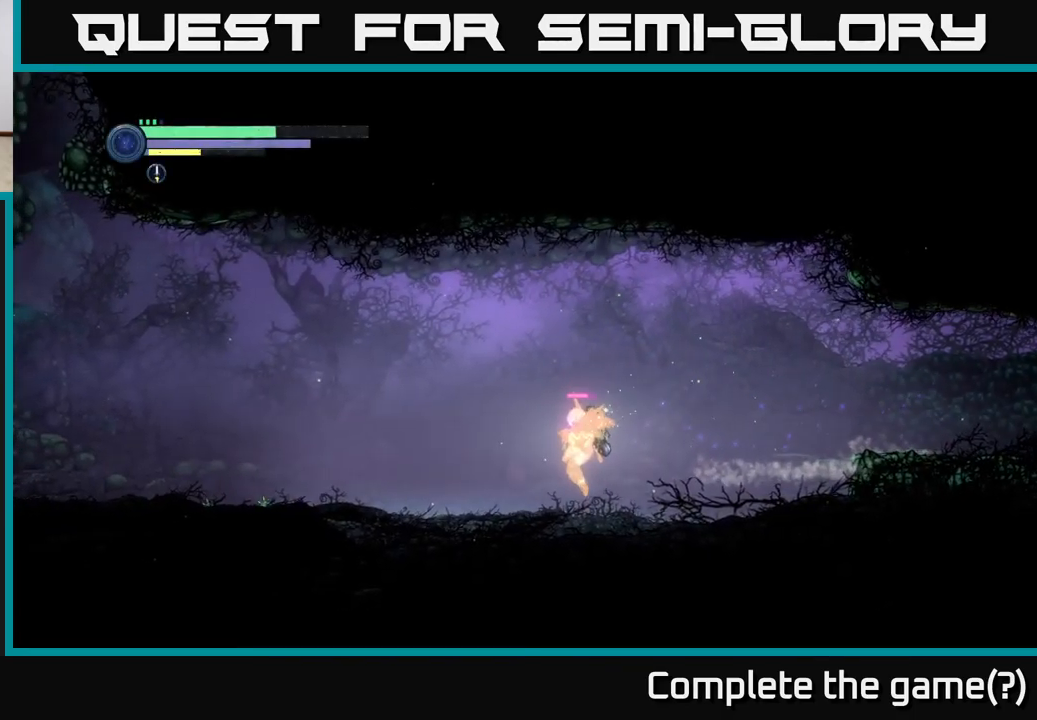
{"buttons": ["R2"], "left_stick": "left", "right_stick": "center", "events": []}
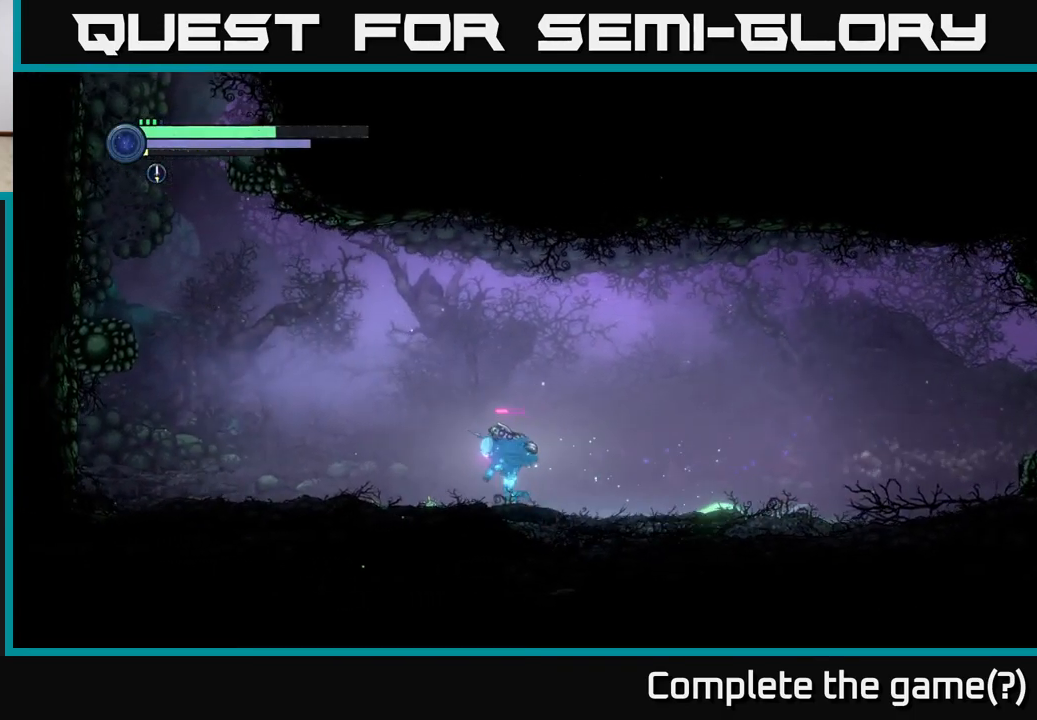
{"buttons": ["R2"], "left_stick": "left", "right_stick": "center", "events": []}
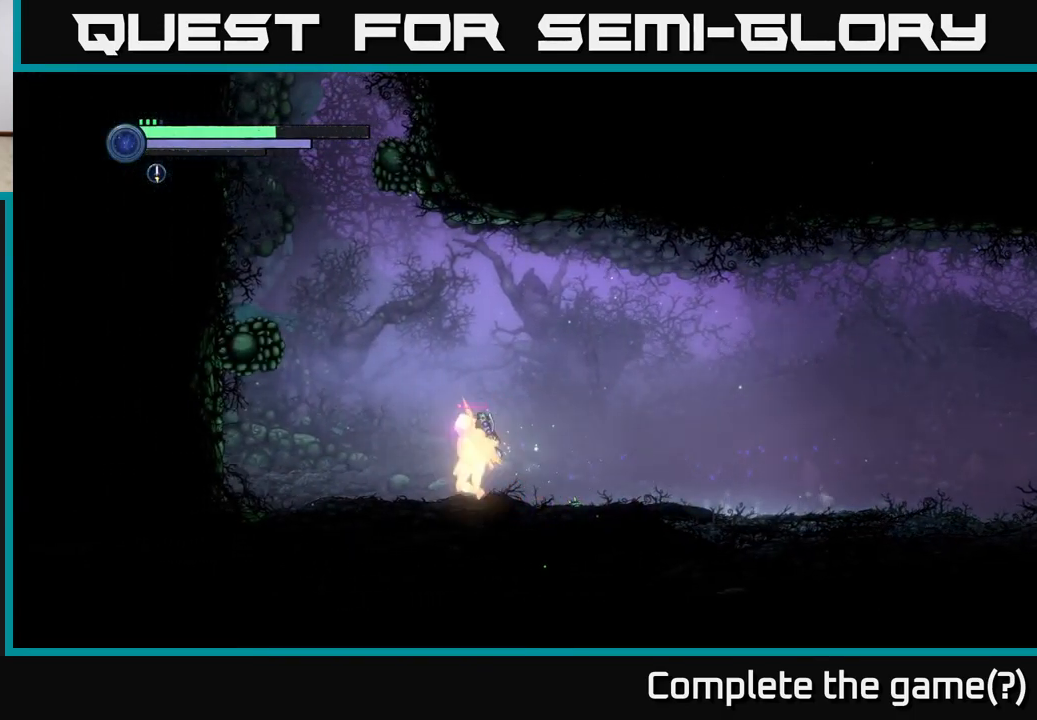
{"buttons": ["A", "R2"], "left_stick": "left", "right_stick": "center", "events": [[150, "A", "down"]]}
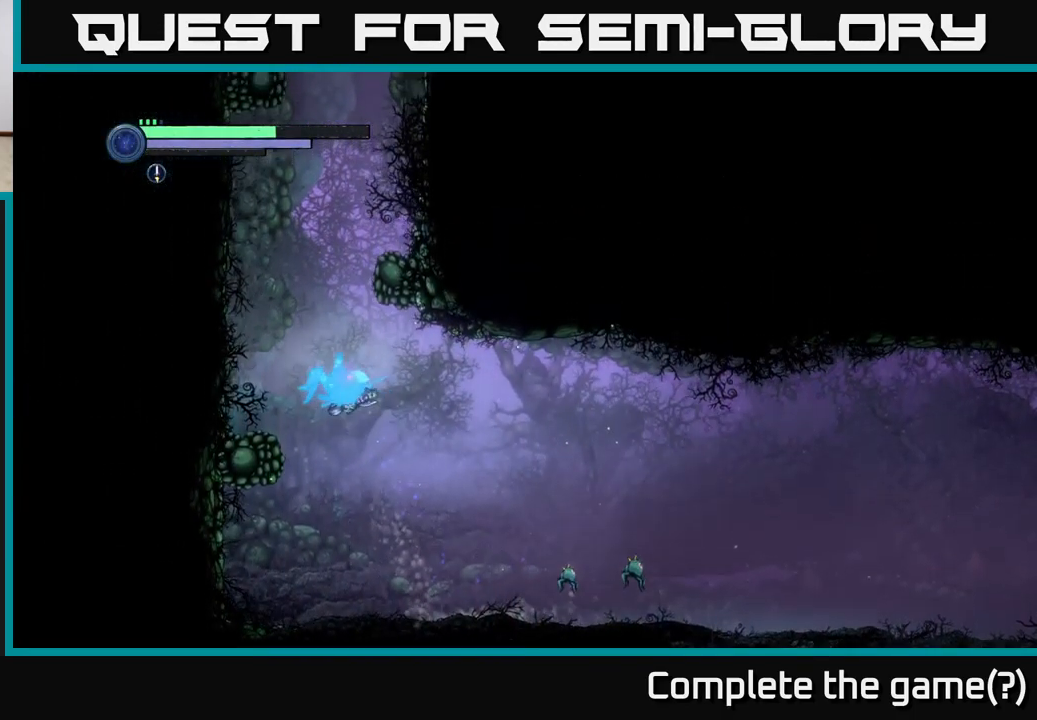
{"buttons": ["A"], "left_stick": "right", "right_stick": "center", "events": [[83, "A", "up"], [83, "R2", "up"], [150, "left_stick", "center"], [200, "A", "down"], [216, "left_stick", "right"]]}
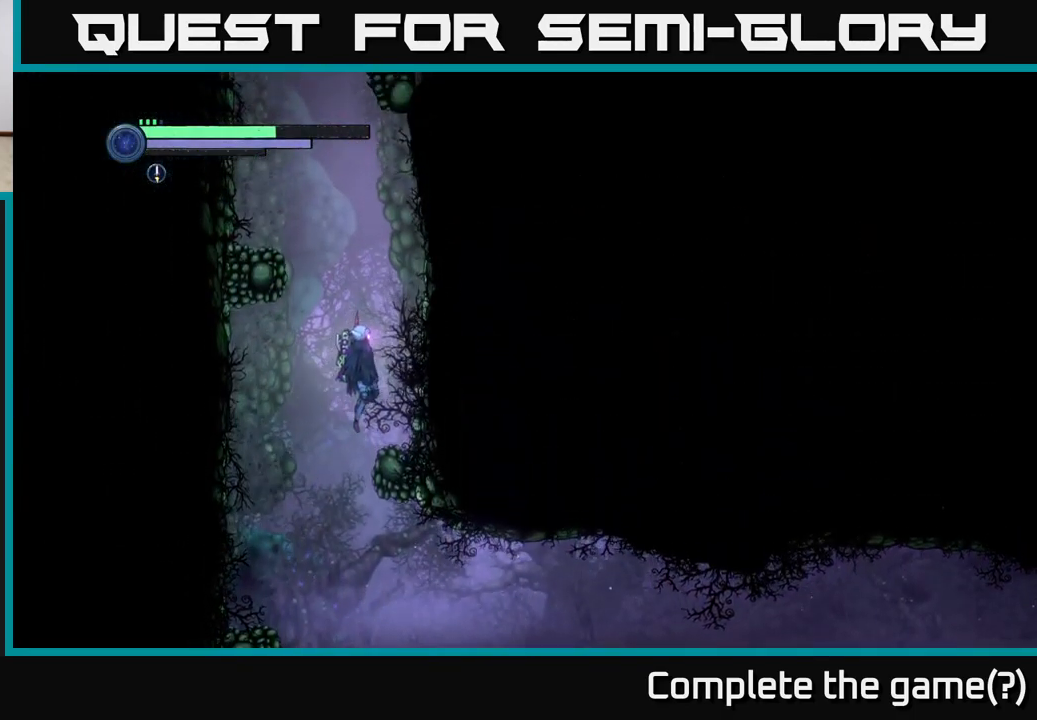
{"buttons": ["A"], "left_stick": "left", "right_stick": "center", "events": [[83, "A", "up"], [300, "left_stick", "center"], [350, "left_stick", "left"], [416, "A", "down"]]}
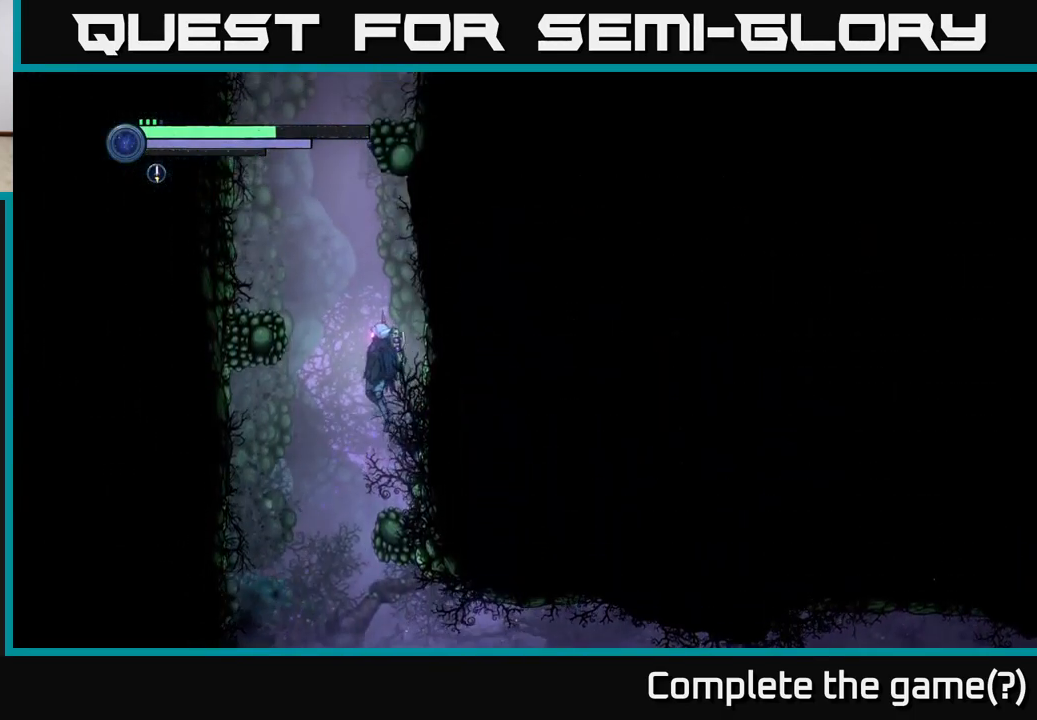
{"buttons": [], "left_stick": "left", "right_stick": "center", "events": [[166, "A", "up"], [216, "A", "down"], [333, "A", "up"]]}
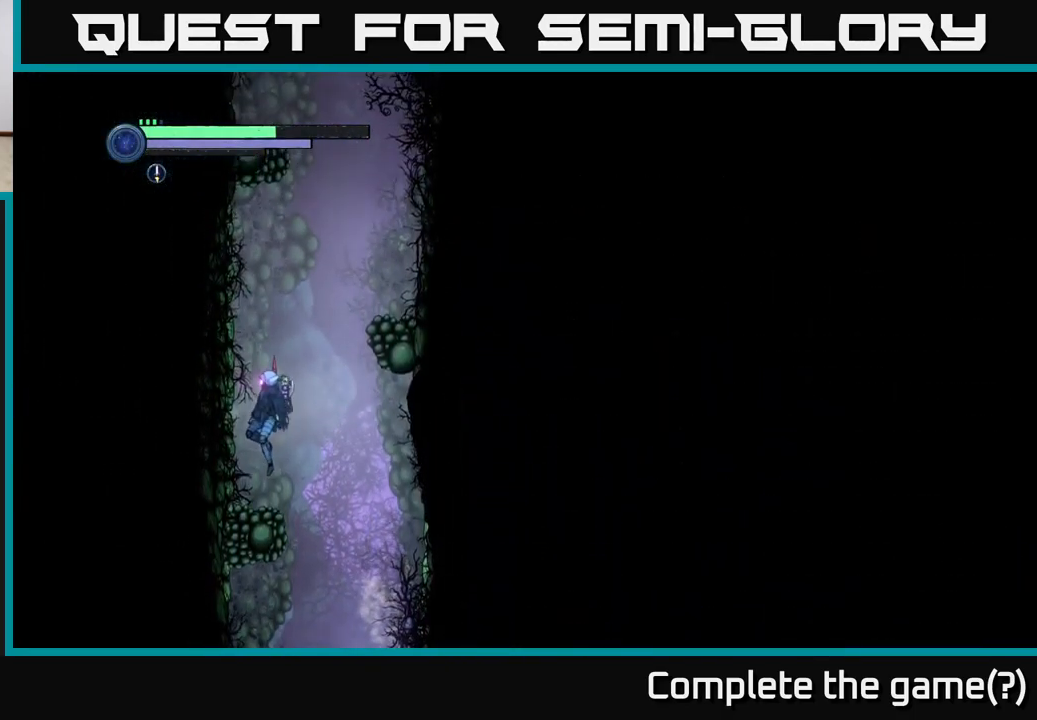
{"buttons": ["A"], "left_stick": "right", "right_stick": "center", "events": [[166, "left_stick", "right"], [267, "A", "down"]]}
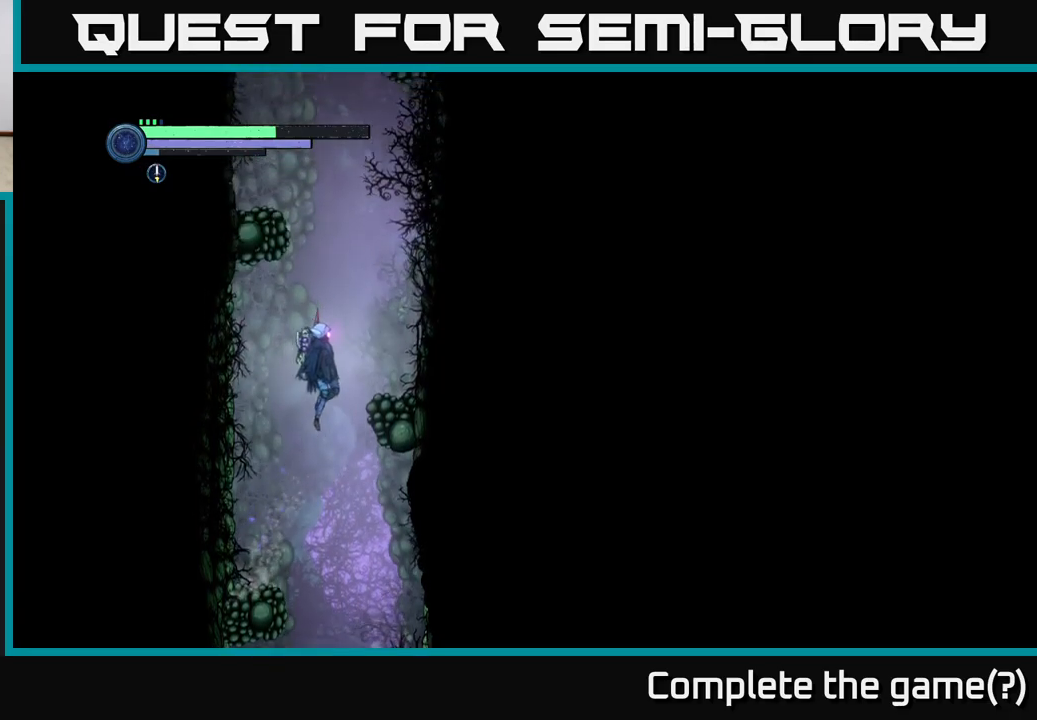
{"buttons": ["A"], "left_stick": "left", "right_stick": "center", "events": [[217, "A", "up"], [383, "left_stick", "center"], [433, "left_stick", "left"], [483, "A", "down"]]}
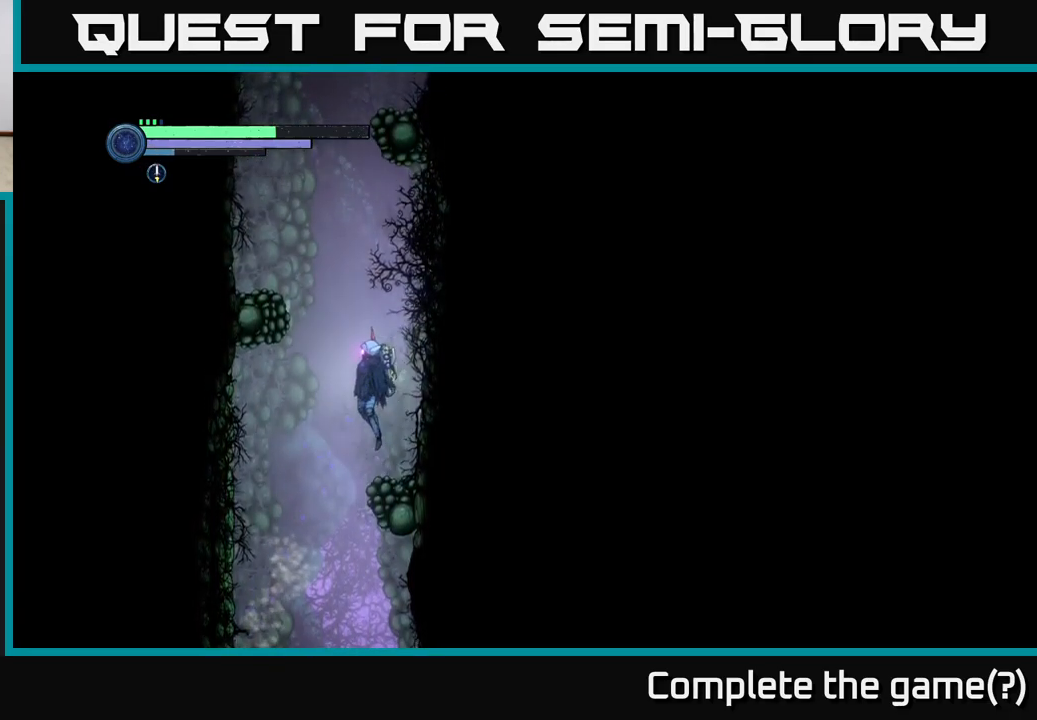
{"buttons": [], "left_stick": "left", "right_stick": "center", "events": [[350, "A", "up"]]}
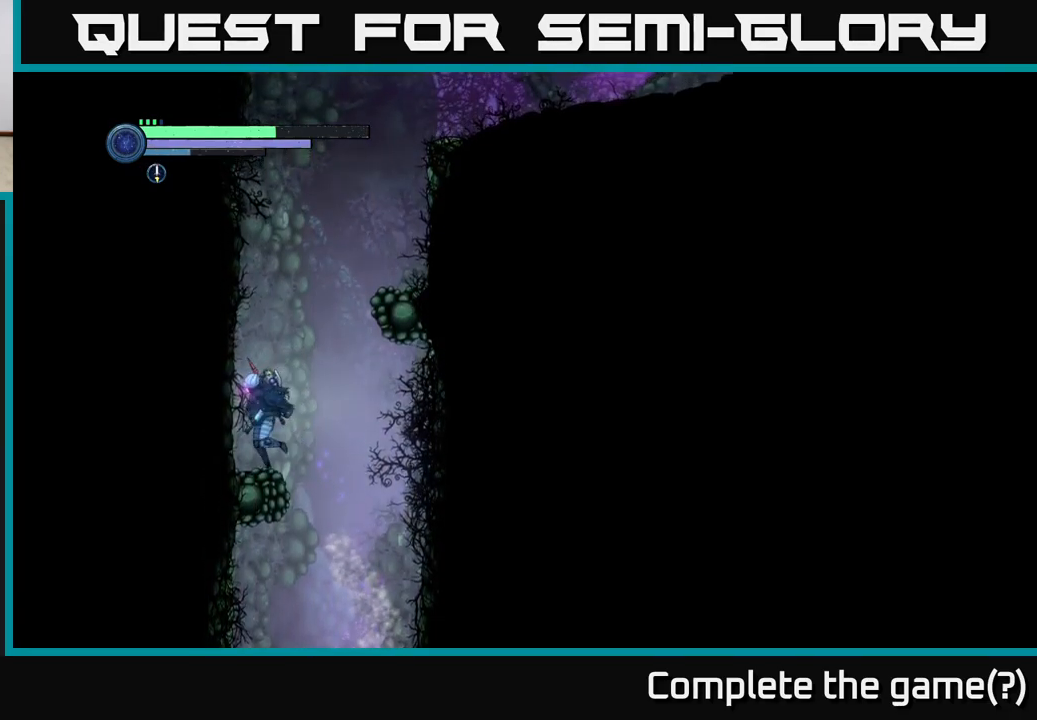
{"buttons": [], "left_stick": "right", "right_stick": "center", "events": [[100, "left_stick", "right"], [117, "A", "down"], [450, "A", "up"]]}
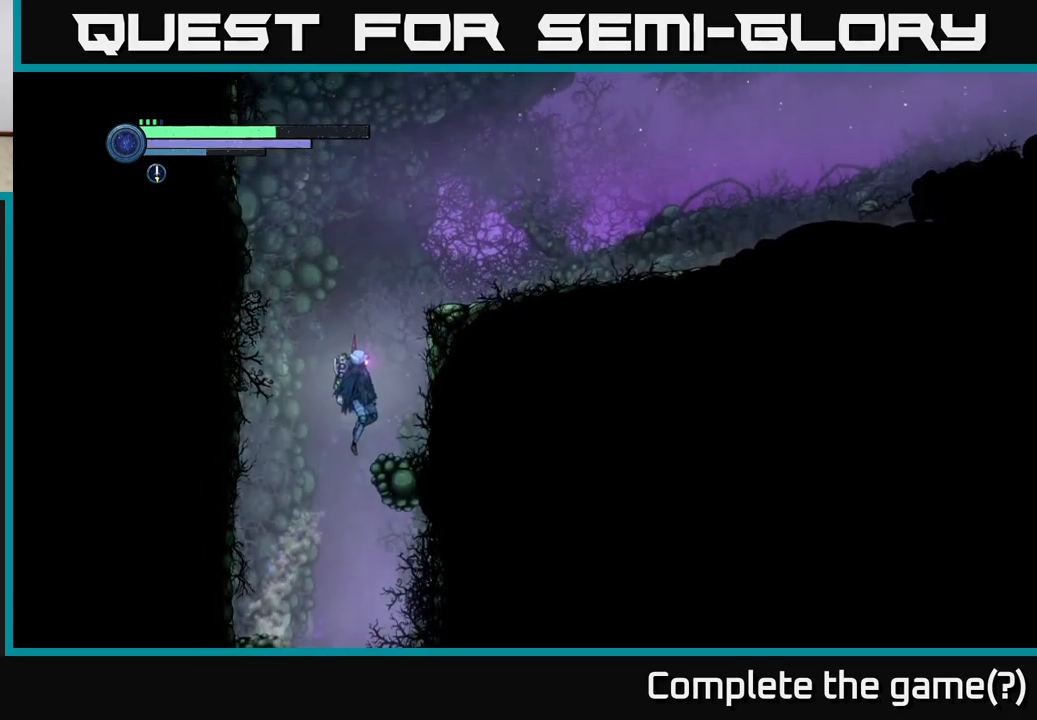
{"buttons": ["A"], "left_stick": "right", "right_stick": "center", "events": [[250, "A", "down"]]}
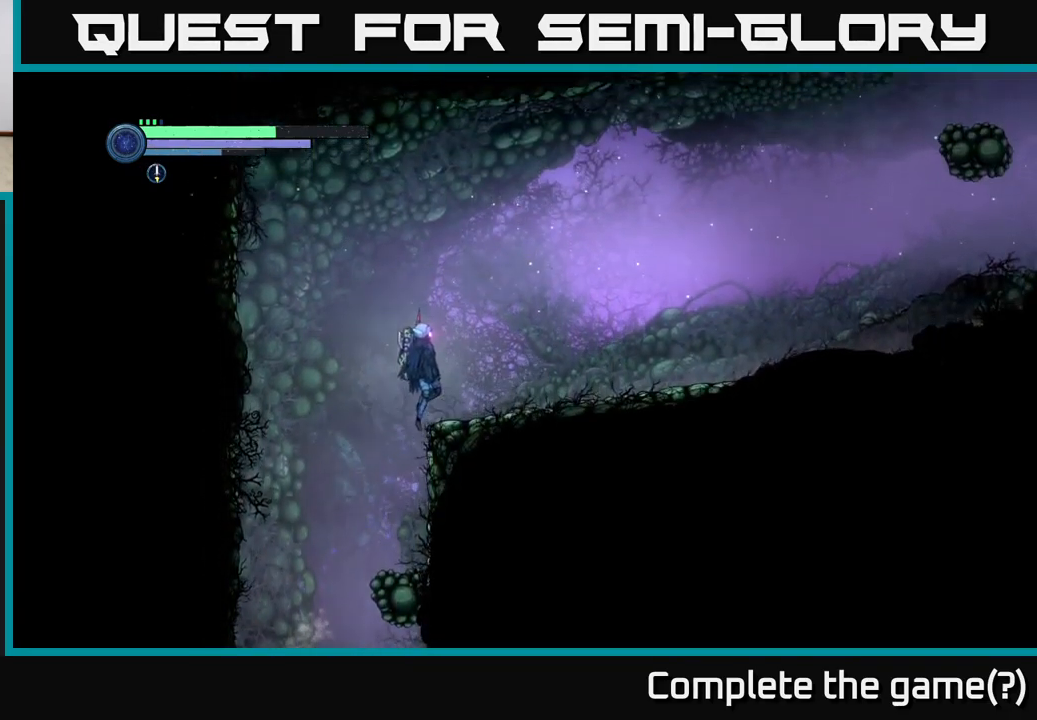
{"buttons": ["R2"], "left_stick": "right", "right_stick": "center", "events": [[267, "A", "up"], [283, "R2", "down"]]}
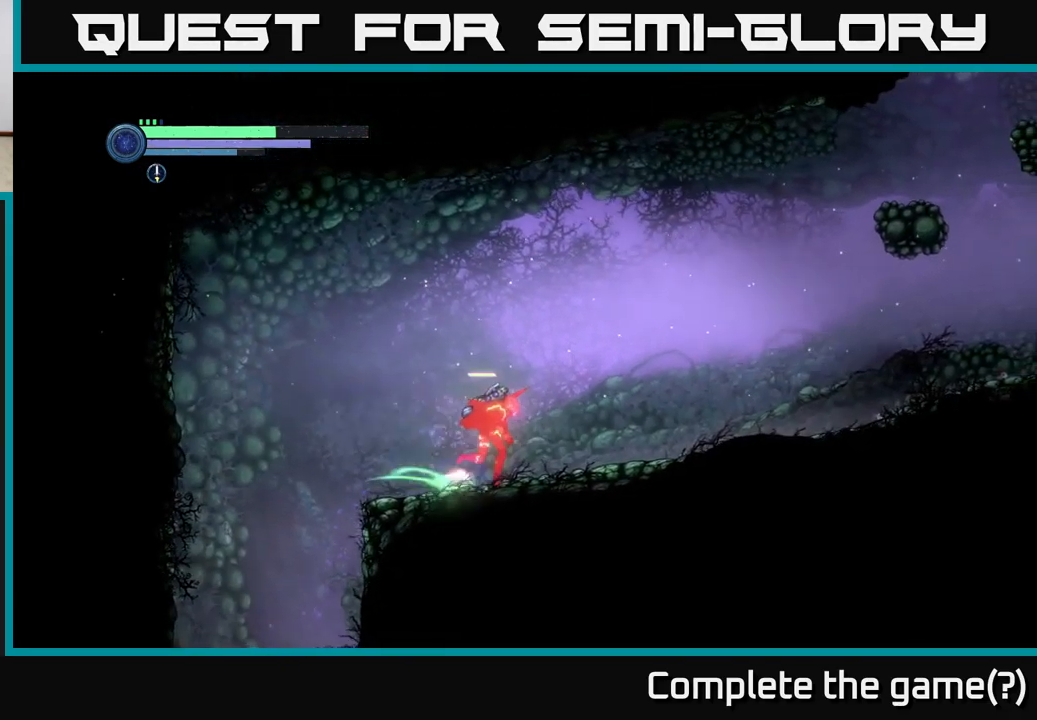
{"buttons": ["A", "R2"], "left_stick": "right", "right_stick": "center", "events": [[417, "A", "down"]]}
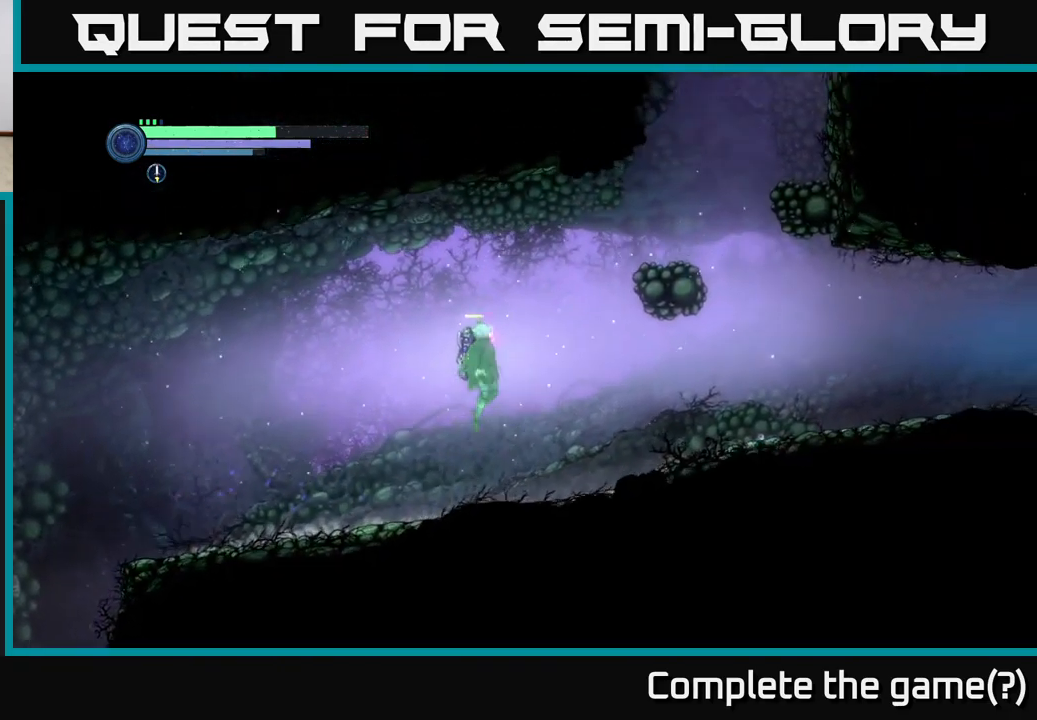
{"buttons": ["R2"], "left_stick": "right", "right_stick": "center", "events": [[83, "A", "up"], [183, "A", "down"], [400, "A", "up"]]}
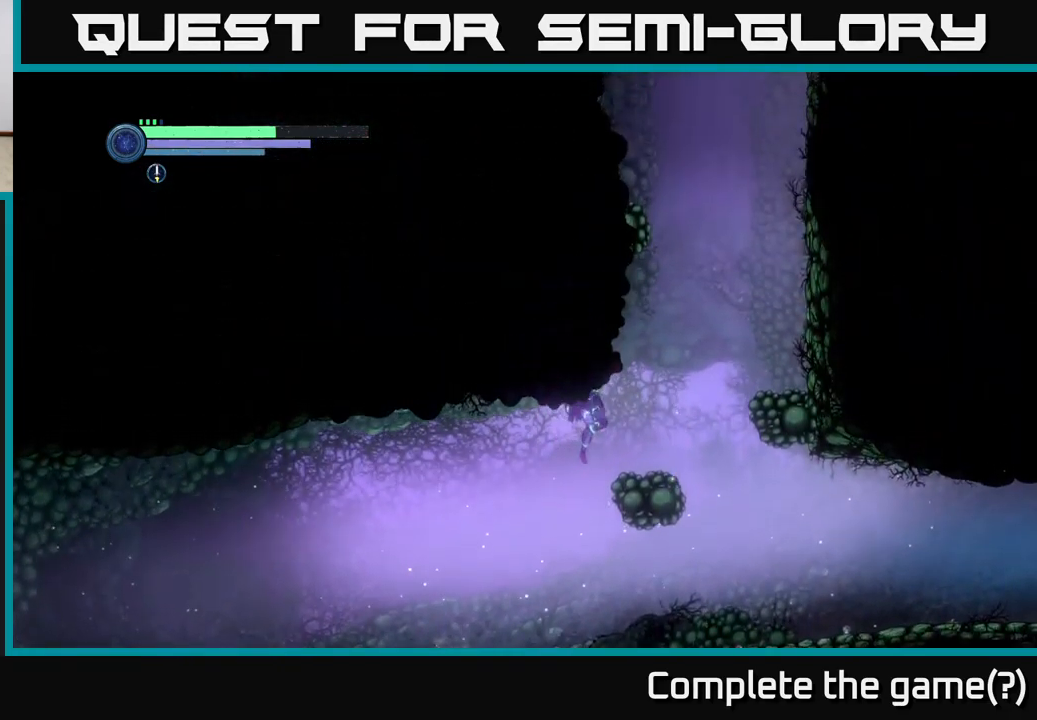
{"buttons": ["A"], "left_stick": "right", "right_stick": "center", "events": [[183, "R2", "up"], [300, "A", "down"]]}
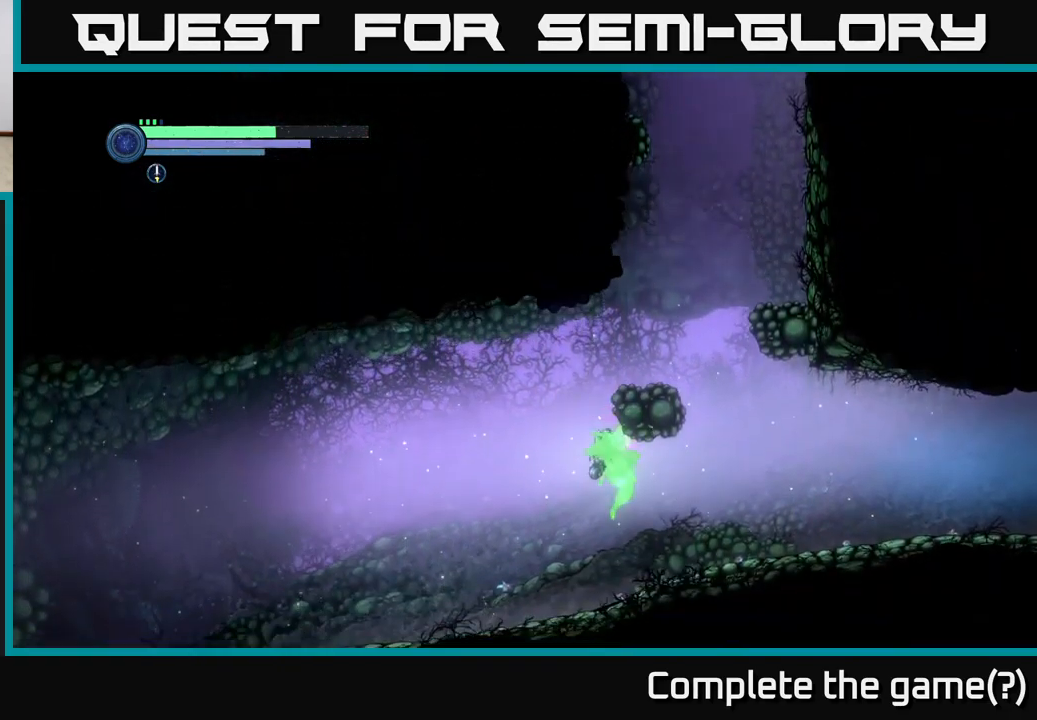
{"buttons": [], "left_stick": "left", "right_stick": "center", "events": [[67, "A", "up"], [200, "left_stick", "center"], [467, "left_stick", "left"]]}
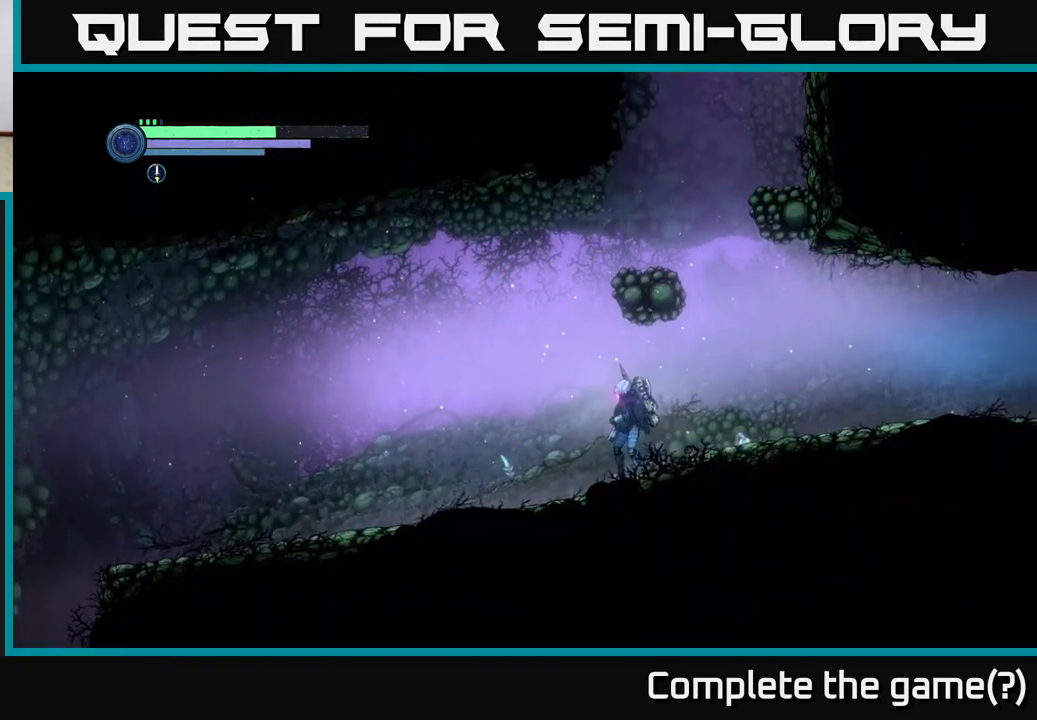
{"buttons": ["A"], "left_stick": "right", "right_stick": "center", "events": [[100, "A", "down"], [233, "left_stick", "right"], [316, "A", "up"], [383, "A", "down"]]}
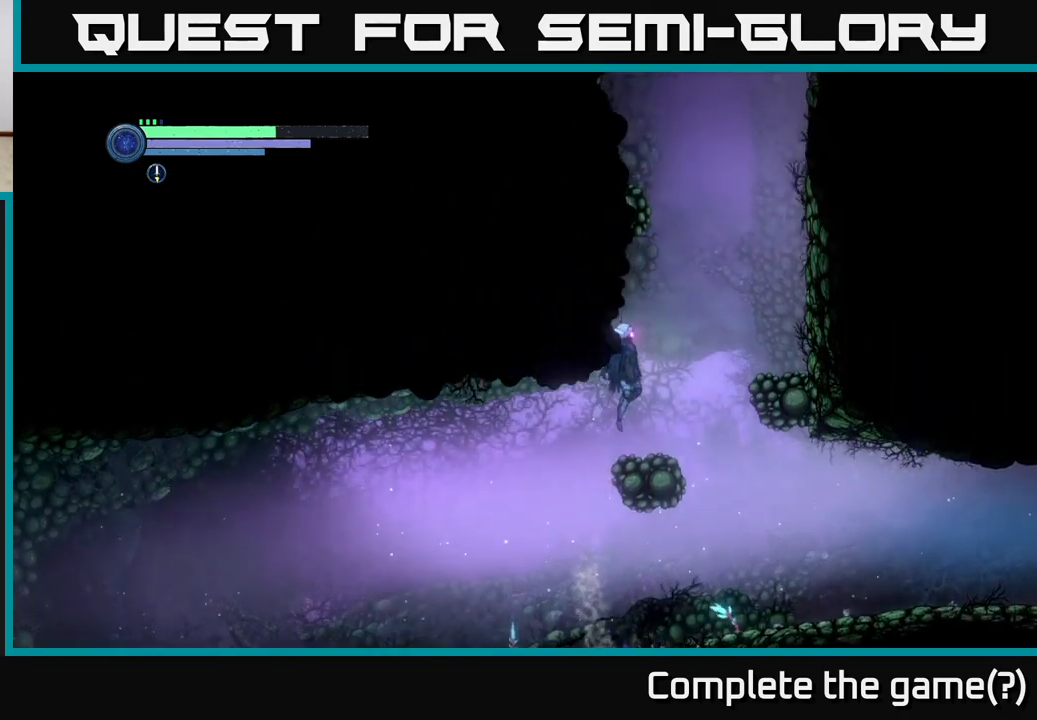
{"buttons": ["A"], "left_stick": "right", "right_stick": "center", "events": [[50, "A", "up"], [200, "left_stick", "left"], [300, "left_stick", "center"], [367, "left_stick", "right"], [450, "A", "down"]]}
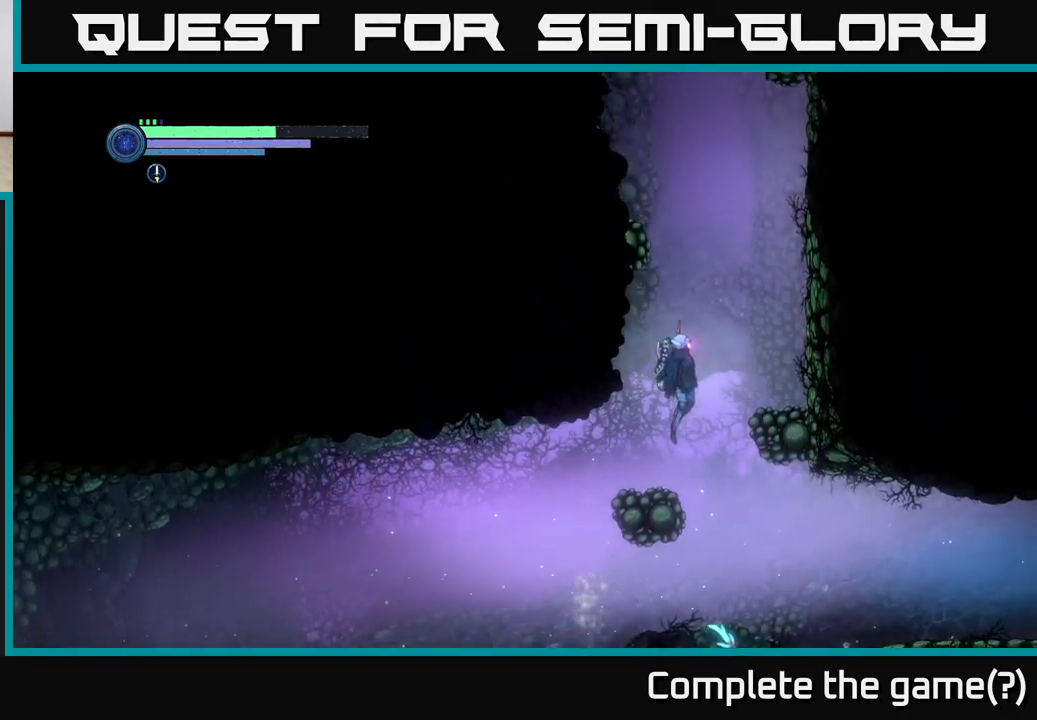
{"buttons": [], "left_stick": "right", "right_stick": "center", "events": [[317, "A", "up"]]}
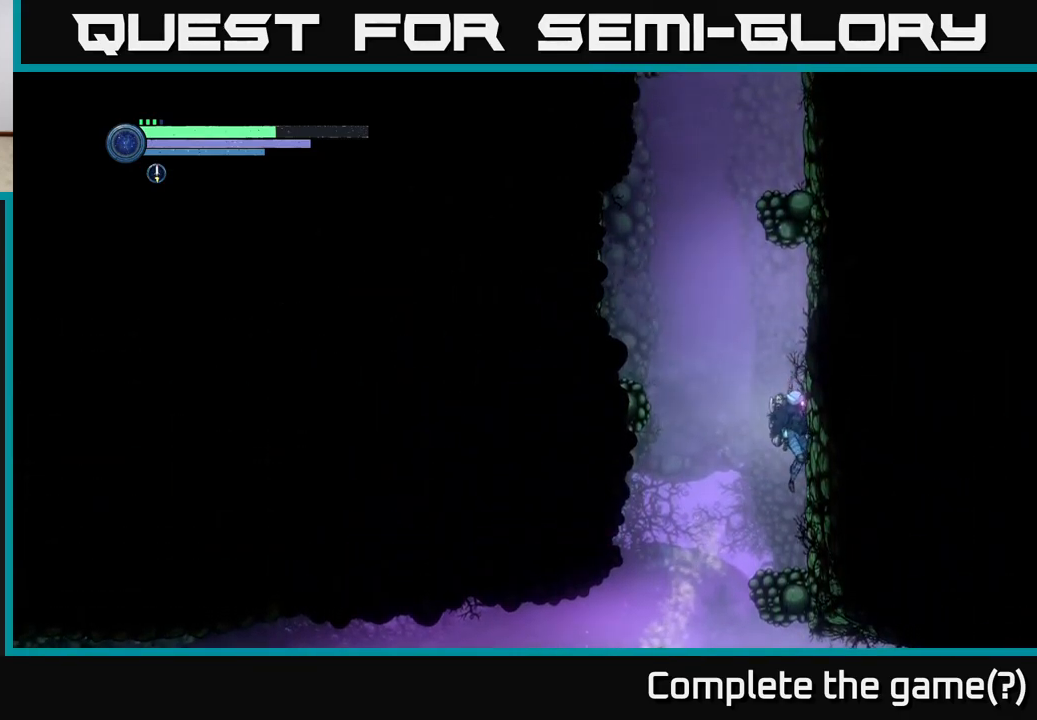
{"buttons": ["A"], "left_stick": "left", "right_stick": "center", "events": [[150, "left_stick", "center"], [267, "left_stick", "left"], [350, "A", "down"]]}